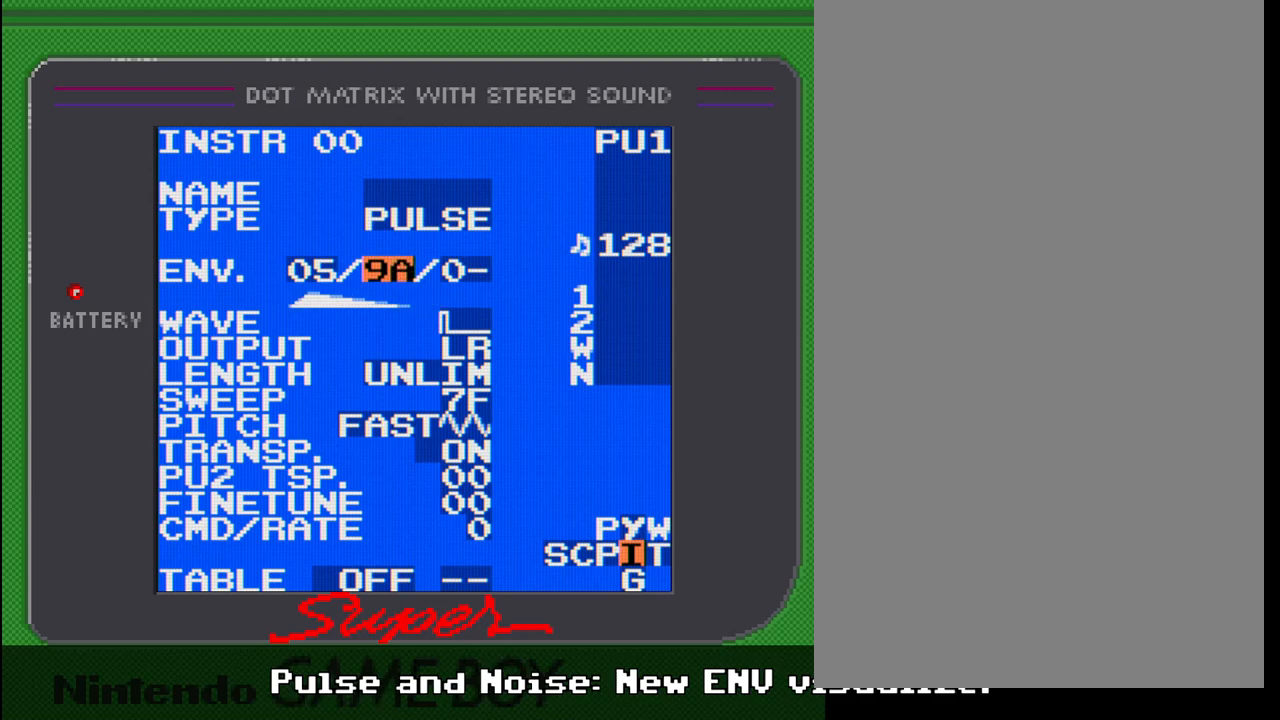
Gameplay with a controller (Nintendo layout); each line is a JSON object with the inputs held at the frame after it. "events" lists button and stick changes between this image and that frame as [ms after this image, input, new state], when the widget could be followed in between. Not read: L3 R3.
{"buttons": [], "events": [[233, "A", "up"], [333, "DPAD_RIGHT", "down"], [450, "DPAD_RIGHT", "up"]]}
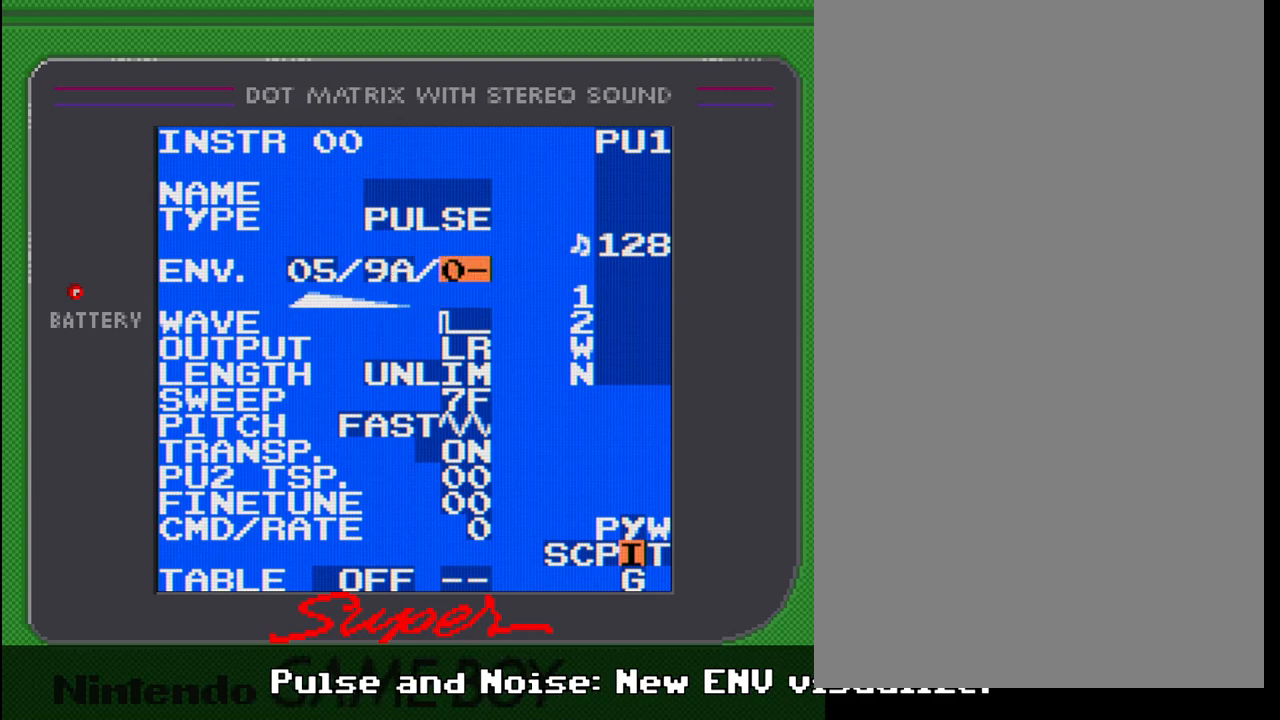
{"buttons": ["A"], "events": [[33, "A", "down"], [183, "DPAD_UP", "down"], [267, "DPAD_UP", "up"], [350, "DPAD_UP", "down"], [467, "DPAD_UP", "up"]]}
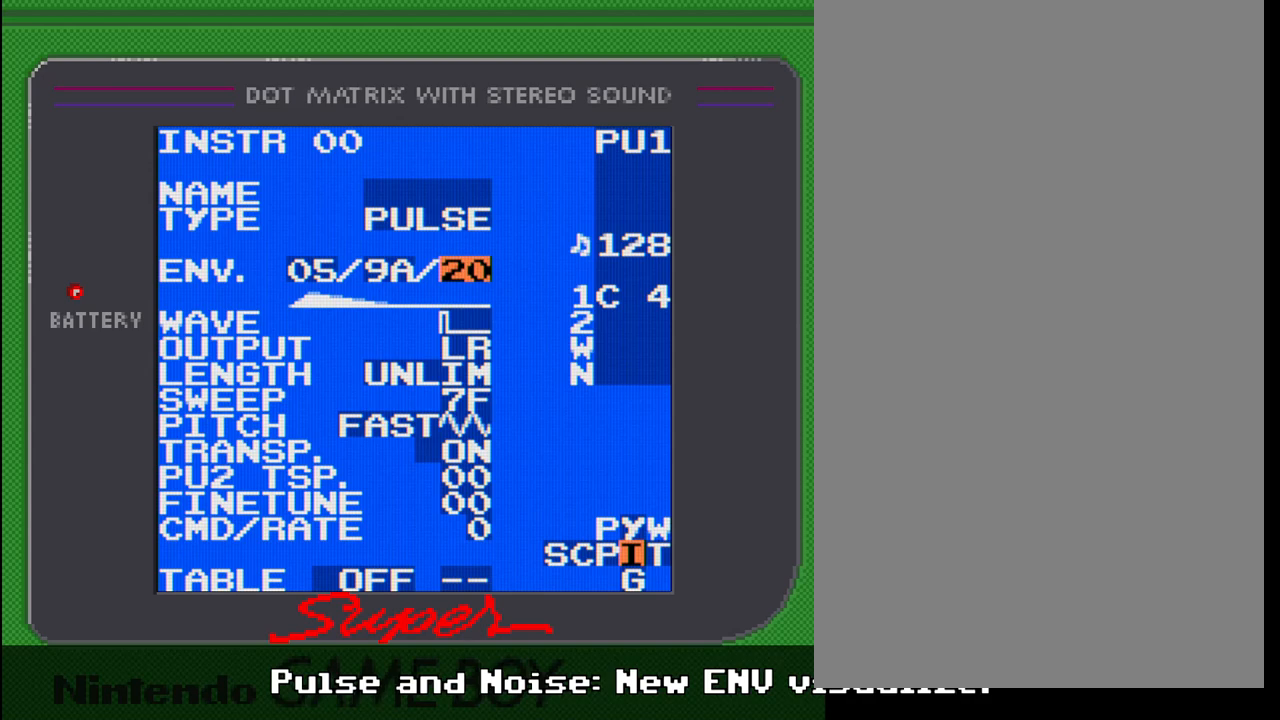
{"buttons": ["A"], "events": [[50, "DPAD_UP", "down"], [150, "DPAD_UP", "up"], [233, "DPAD_UP", "down"], [350, "DPAD_UP", "up"]]}
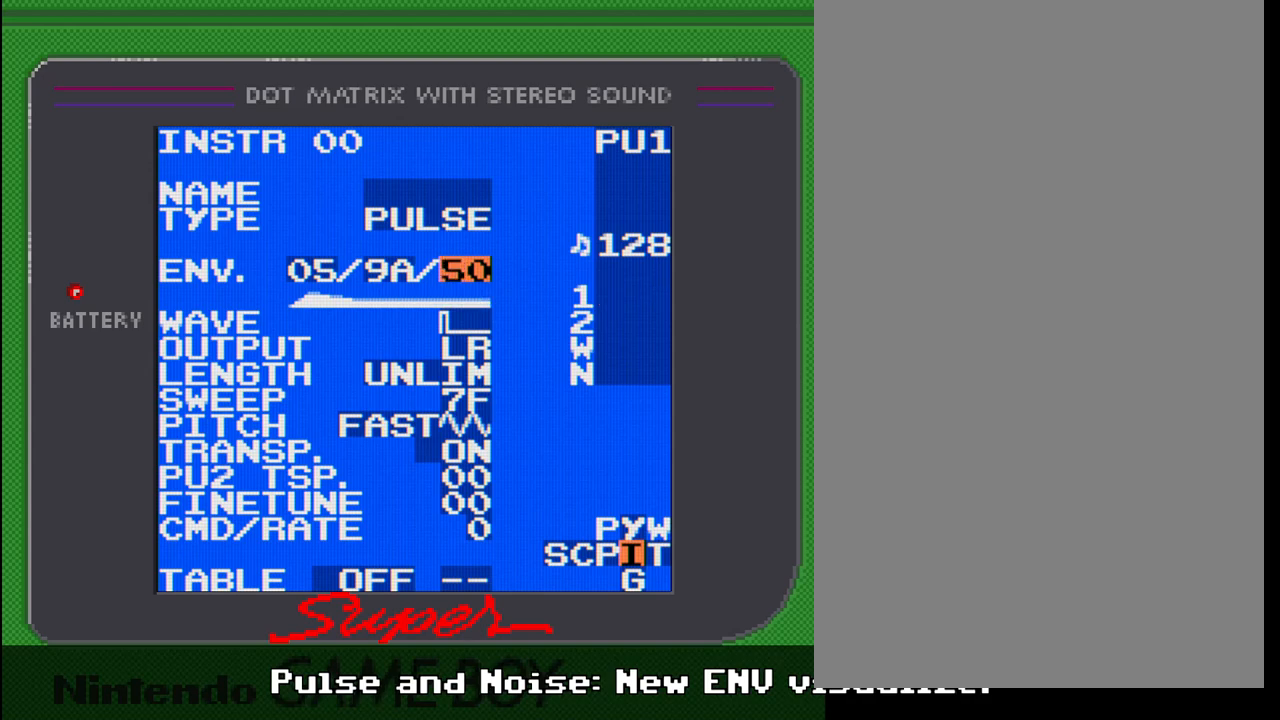
{"buttons": ["A"], "events": [[117, "DPAD_RIGHT", "down"], [383, "DPAD_RIGHT", "up"]]}
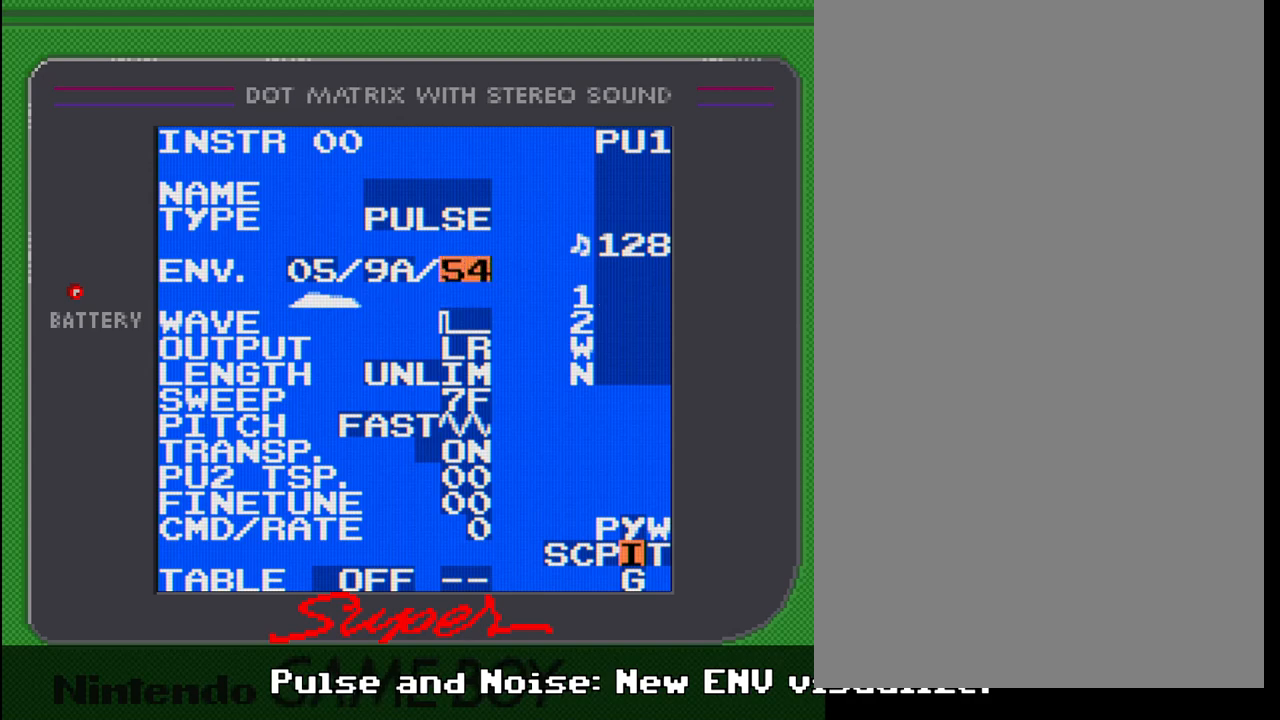
{"buttons": ["A"], "events": [[200, "DPAD_RIGHT", "down"], [450, "DPAD_RIGHT", "up"]]}
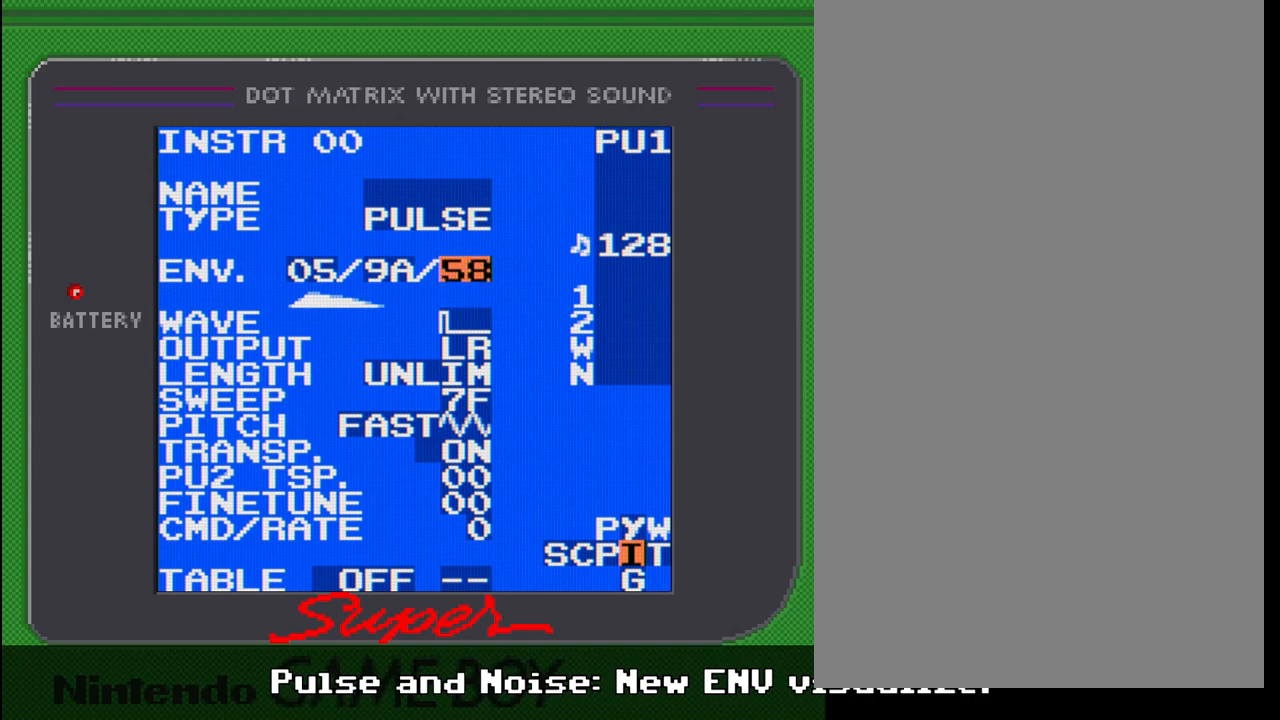
{"buttons": [], "events": [[367, "A", "up"]]}
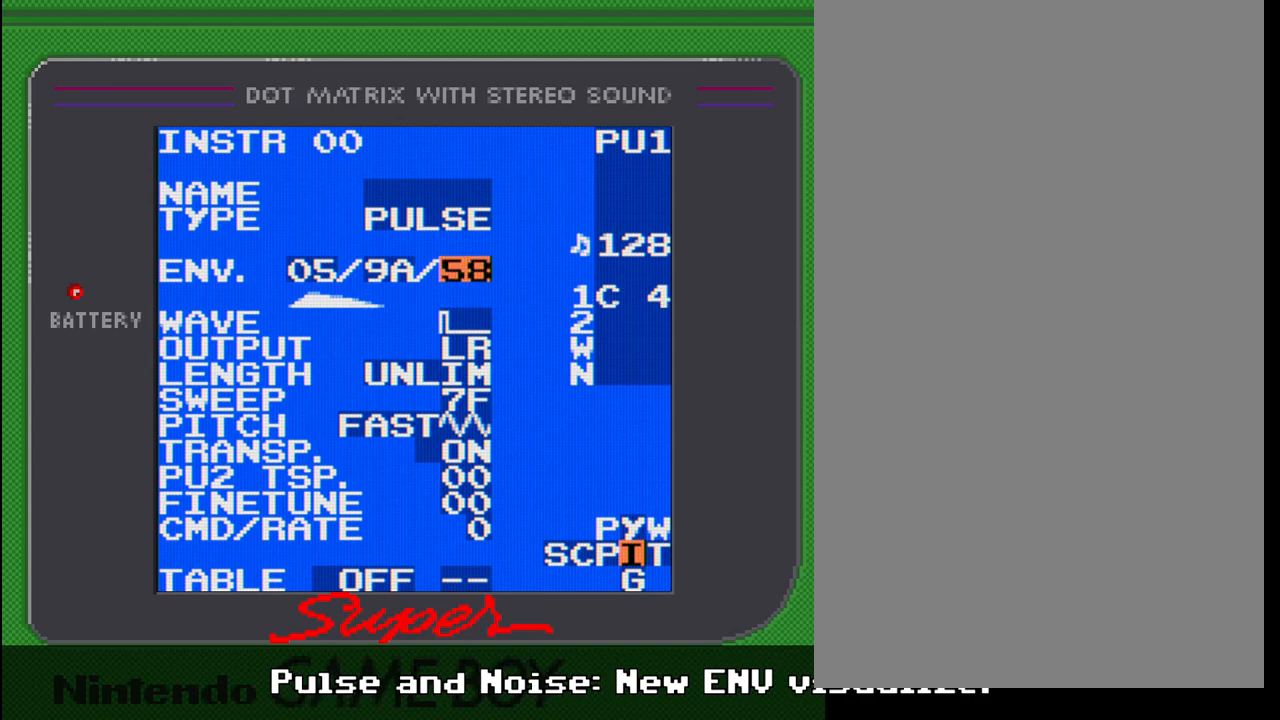
{"buttons": [], "events": [[150, "DPAD_LEFT", "down"], [267, "DPAD_LEFT", "up"]]}
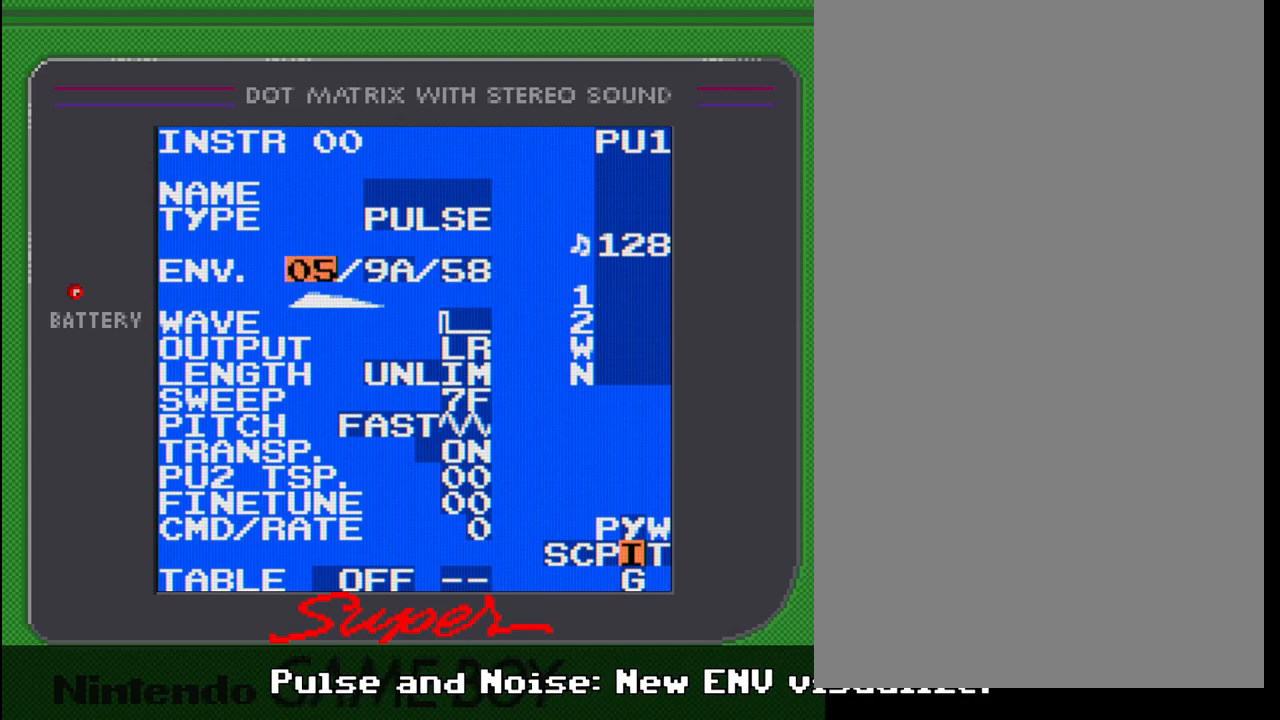
{"buttons": ["A"], "events": [[150, "A", "down"]]}
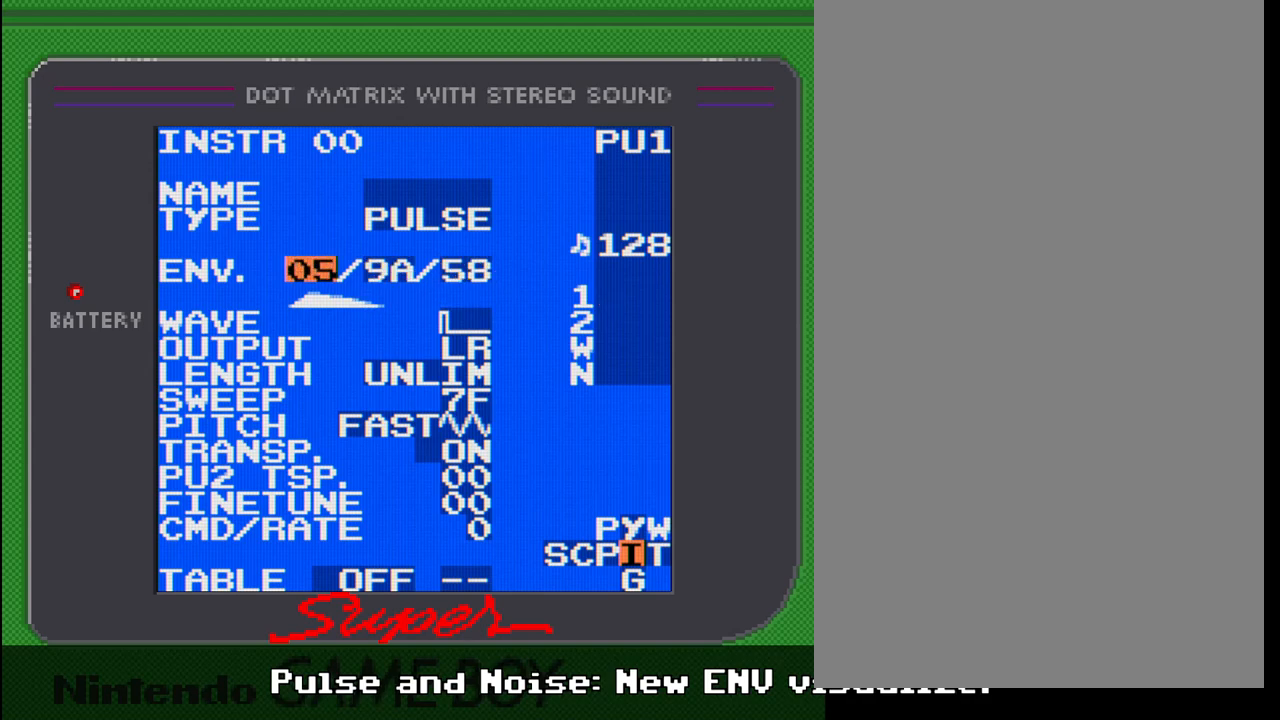
{"buttons": ["A"], "events": []}
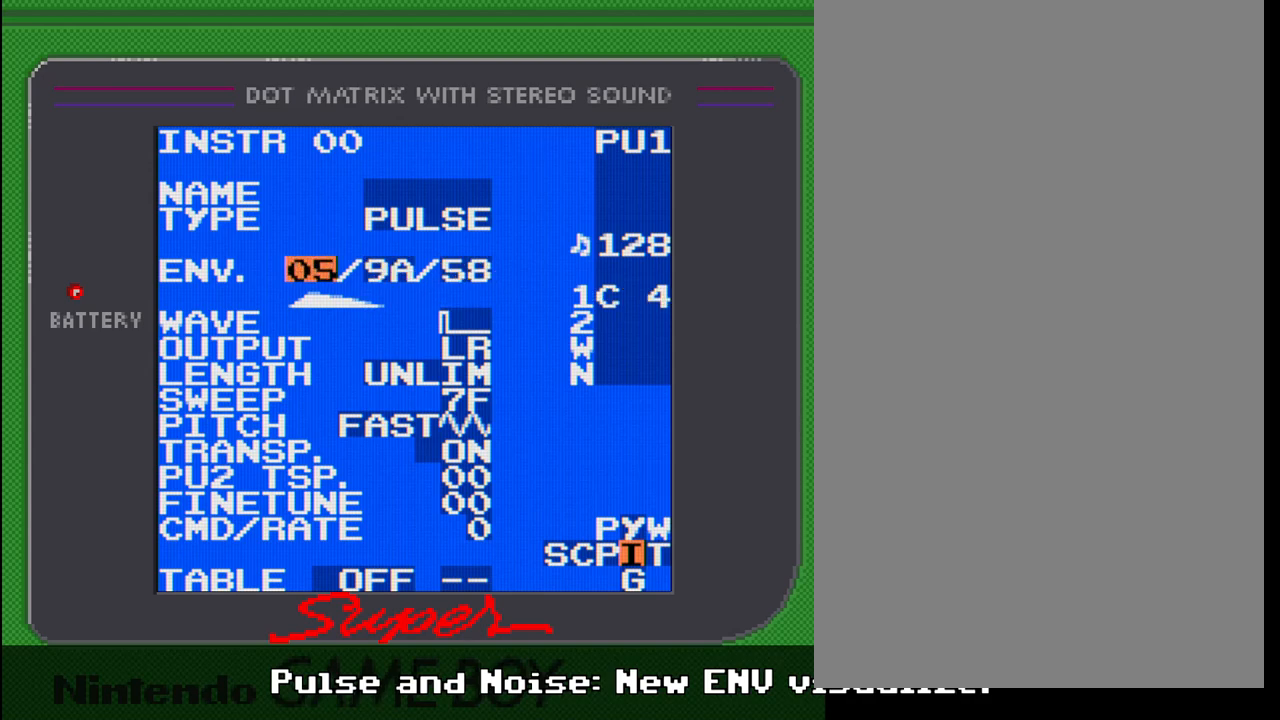
{"buttons": ["A"], "events": []}
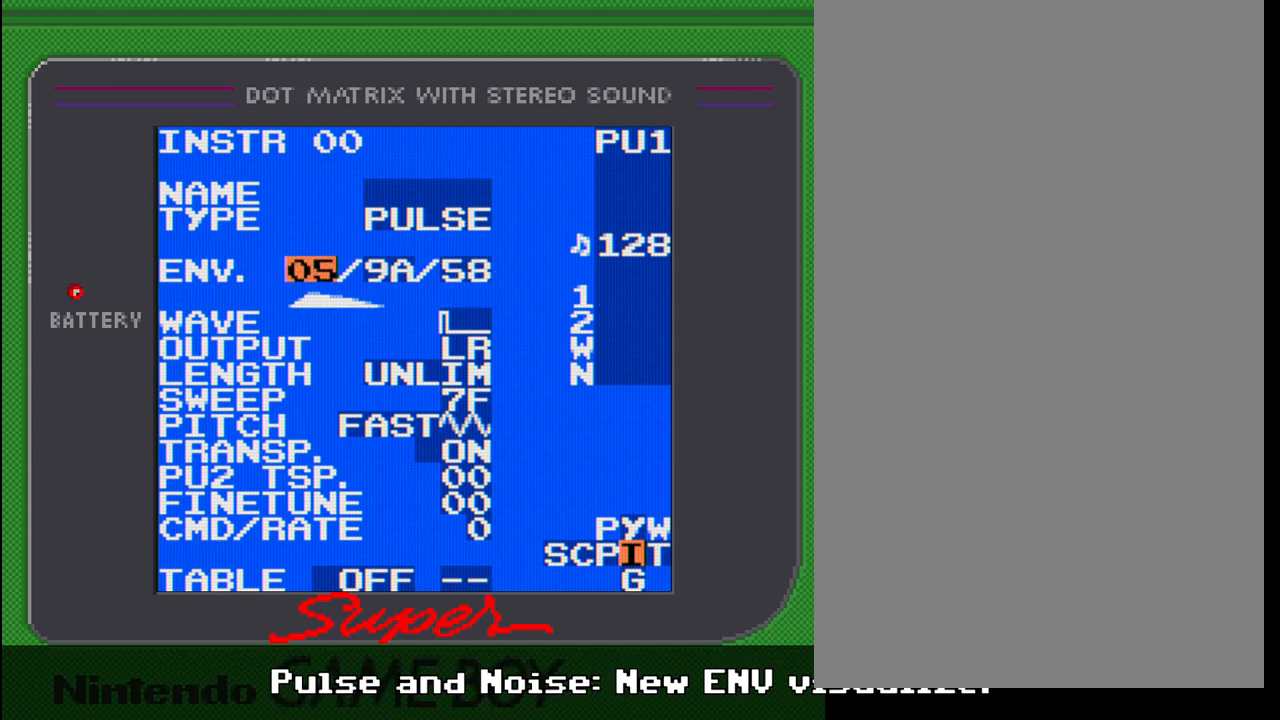
{"buttons": ["A"], "events": [[17, "DPAD_UP", "down"], [350, "DPAD_UP", "up"]]}
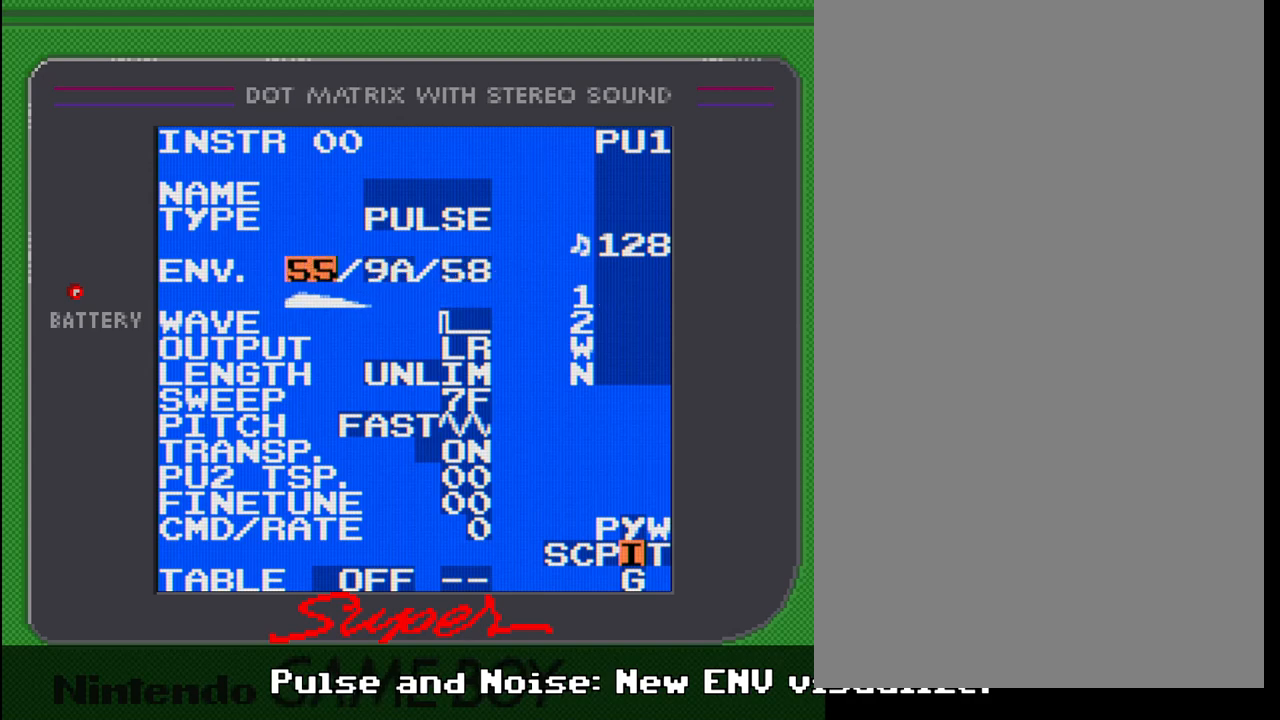
{"buttons": ["A"], "events": []}
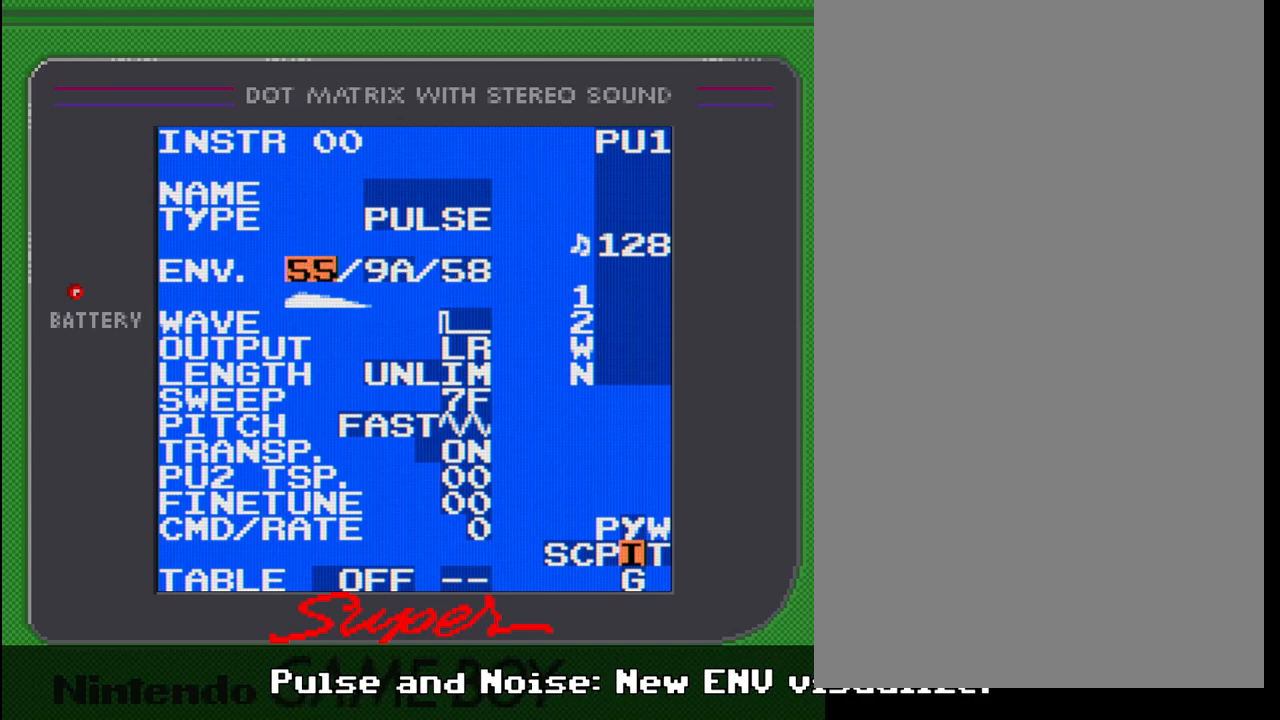
{"buttons": ["A"], "events": []}
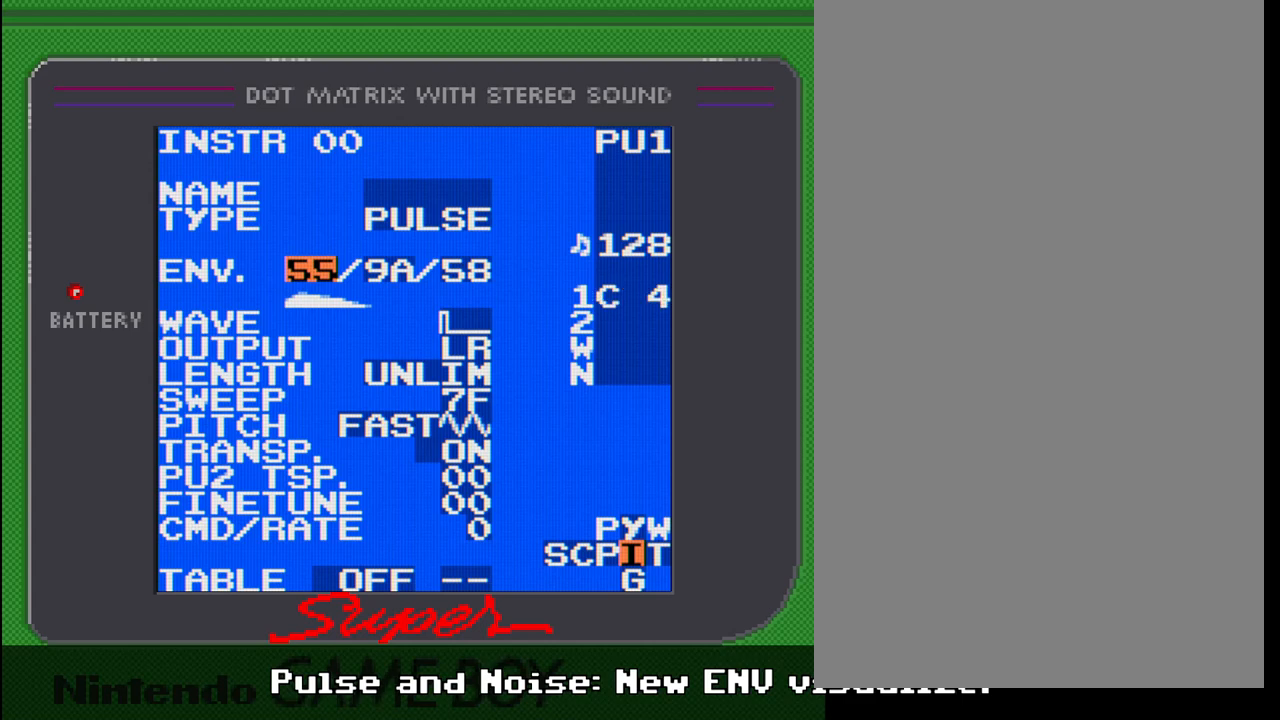
{"buttons": [], "events": [[233, "A", "up"], [350, "DPAD_RIGHT", "down"], [433, "DPAD_RIGHT", "up"]]}
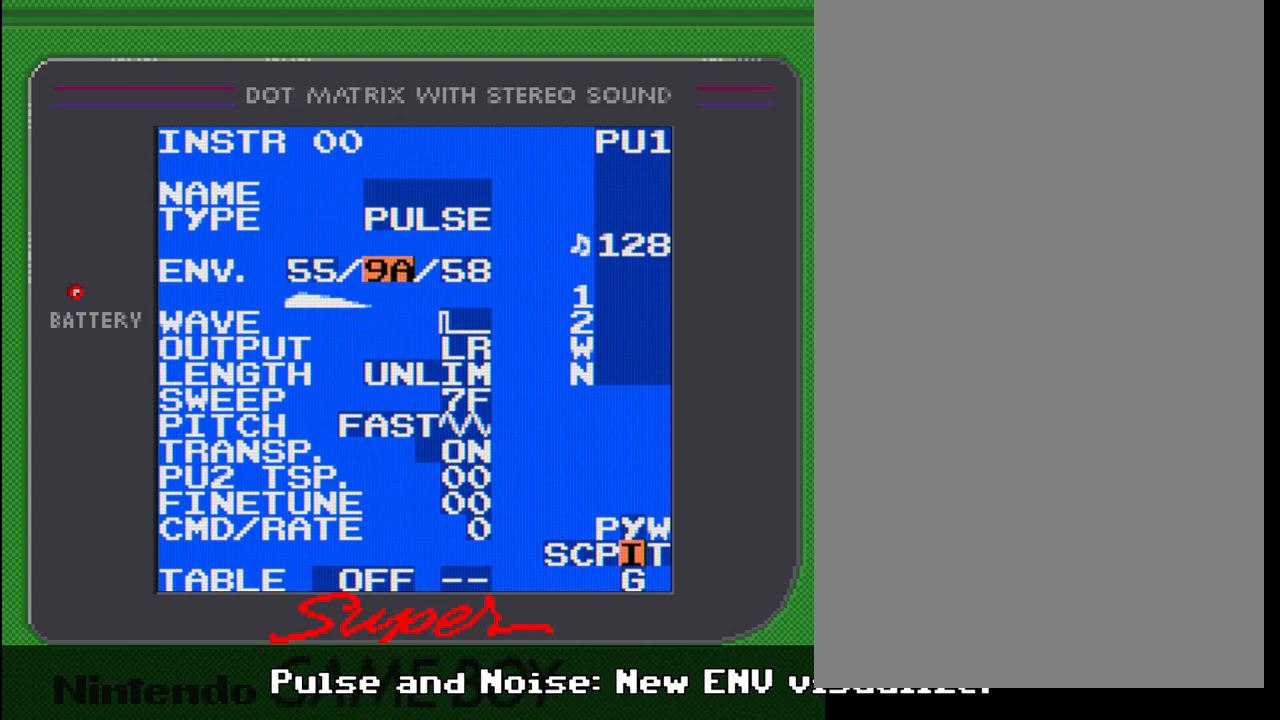
{"buttons": ["A", "DPAD_DOWN"], "events": [[17, "A", "down"], [150, "DPAD_DOWN", "down"]]}
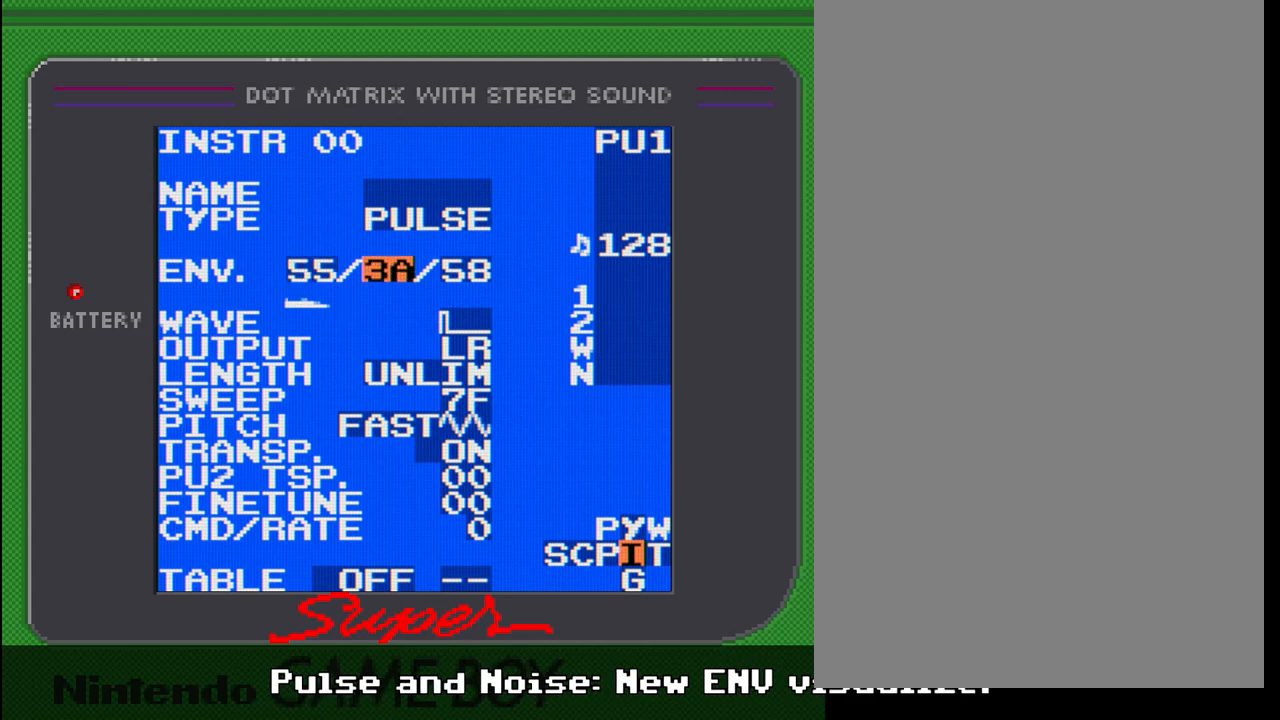
{"buttons": ["A"], "events": [[83, "DPAD_DOWN", "up"]]}
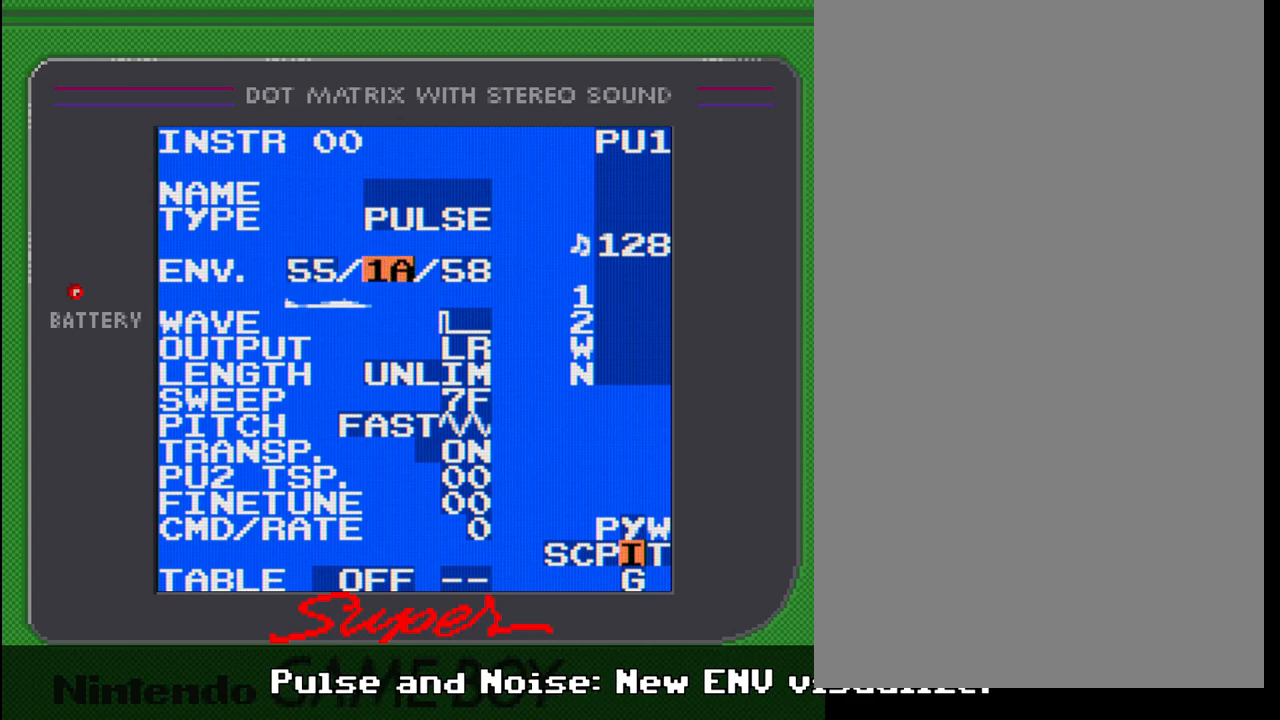
{"buttons": ["A"], "events": []}
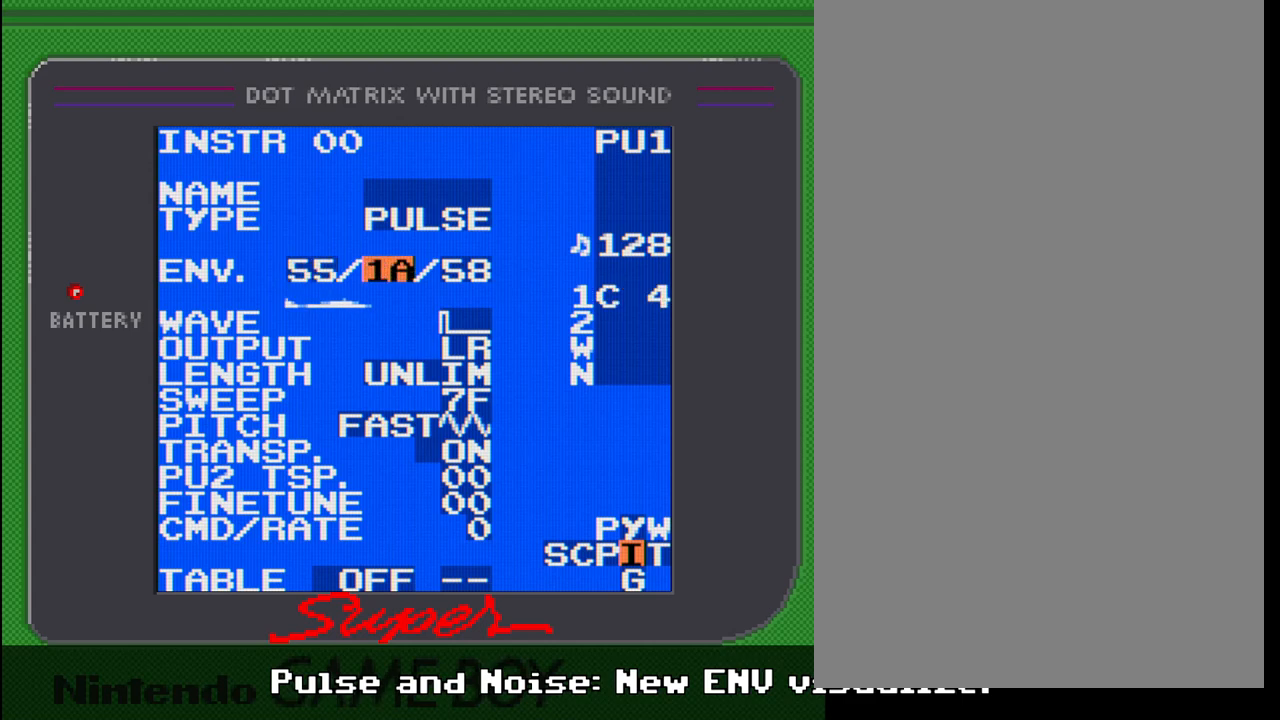
{"buttons": ["A"], "events": []}
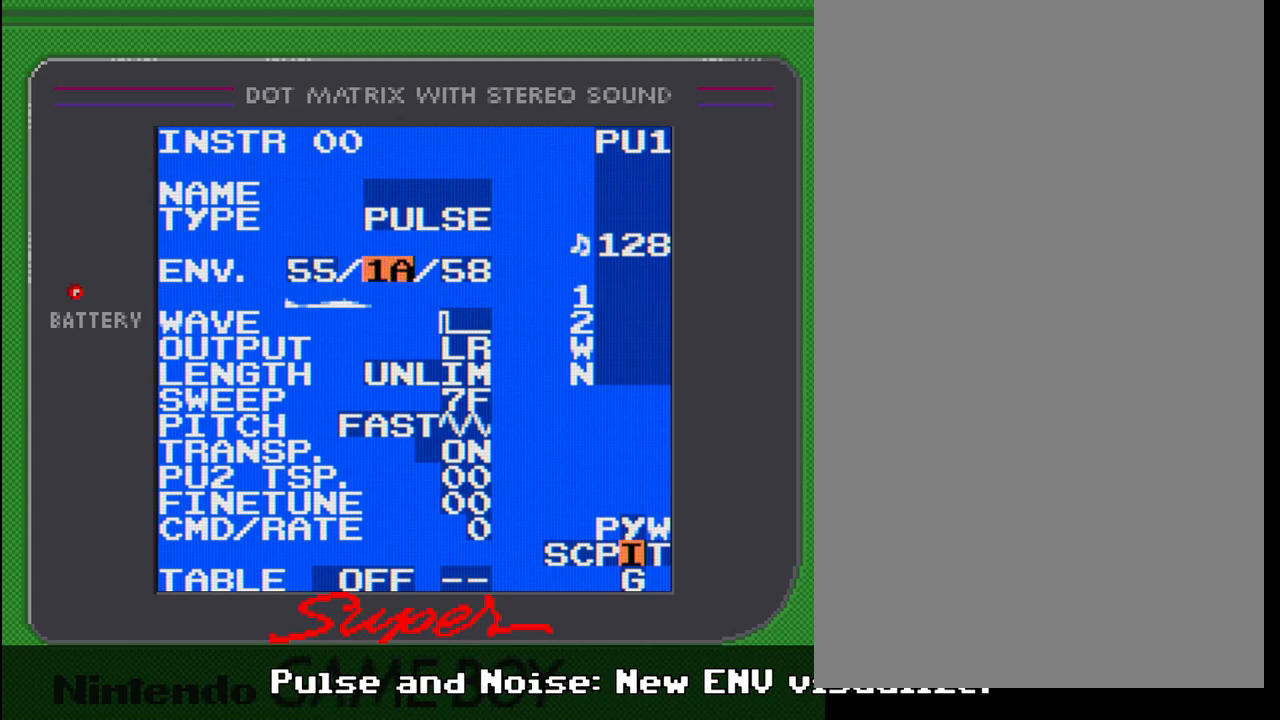
{"buttons": ["A"], "events": [[83, "A", "up"], [217, "DPAD_LEFT", "down"], [350, "DPAD_LEFT", "up"], [367, "A", "down"]]}
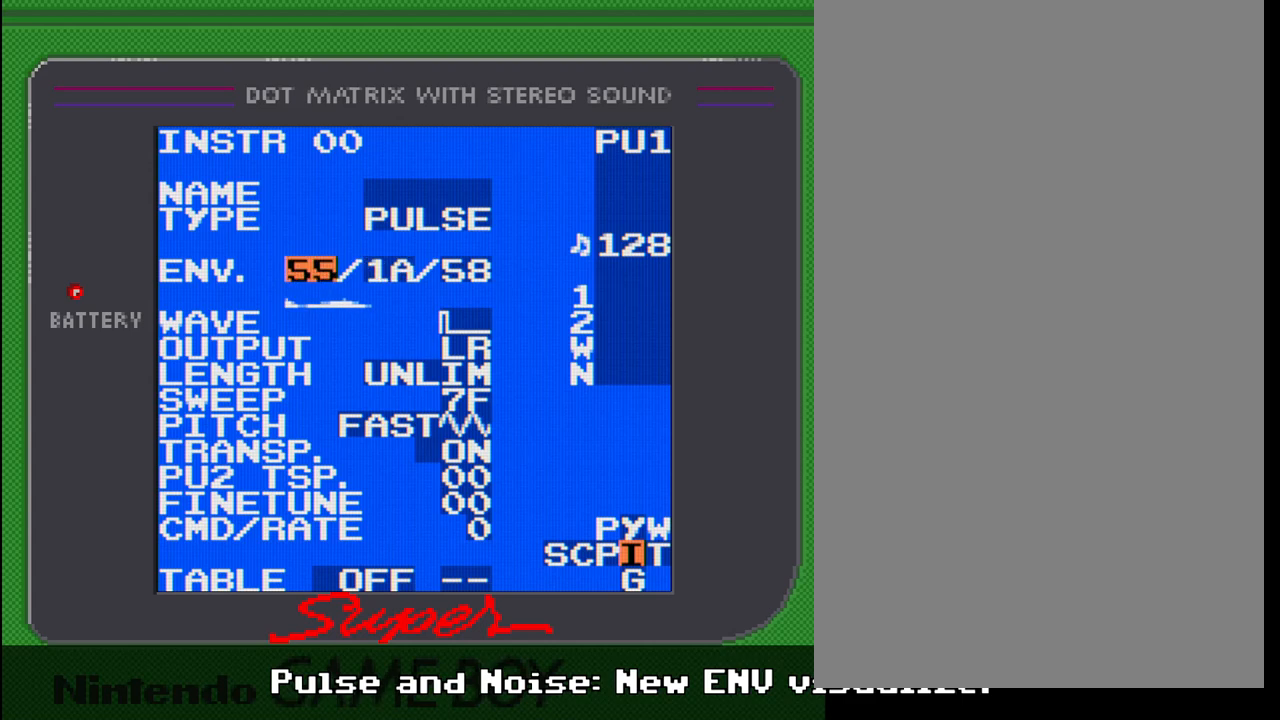
{"buttons": [], "events": [[83, "DPAD_RIGHT", "down"], [250, "DPAD_RIGHT", "up"], [433, "A", "up"]]}
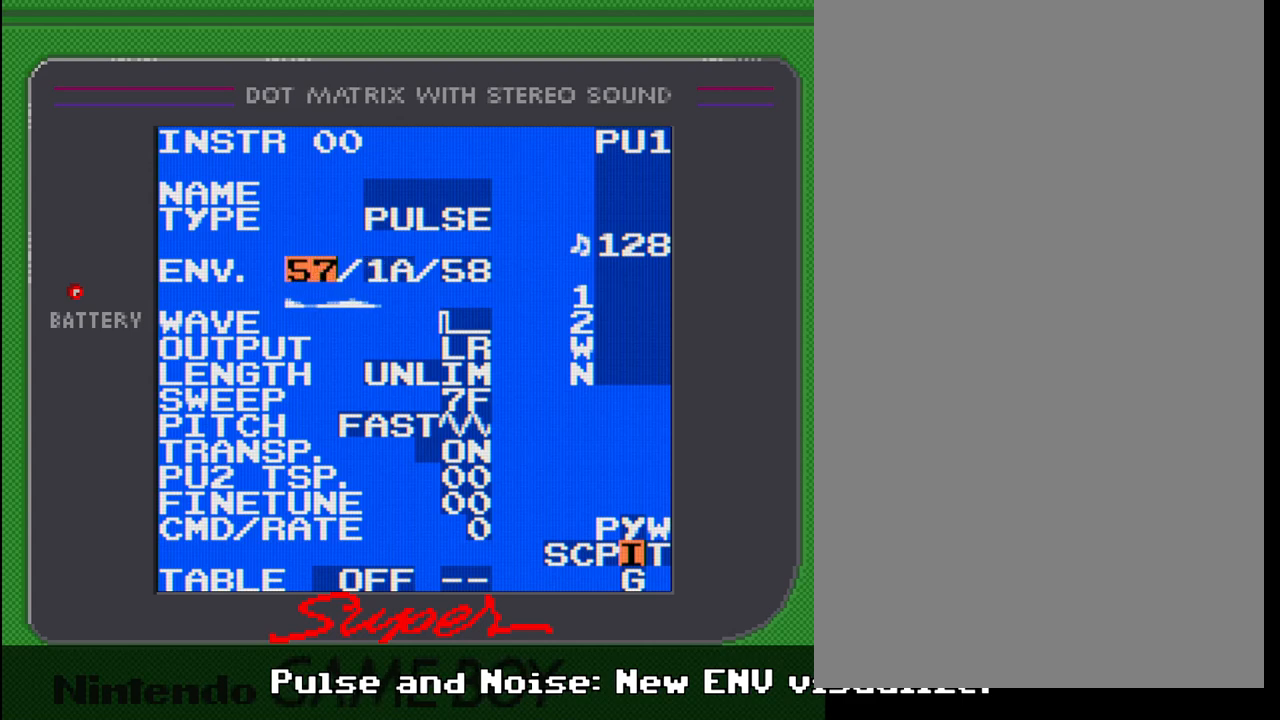
{"buttons": [], "events": [[67, "DPAD_RIGHT", "down"], [200, "DPAD_RIGHT", "up"]]}
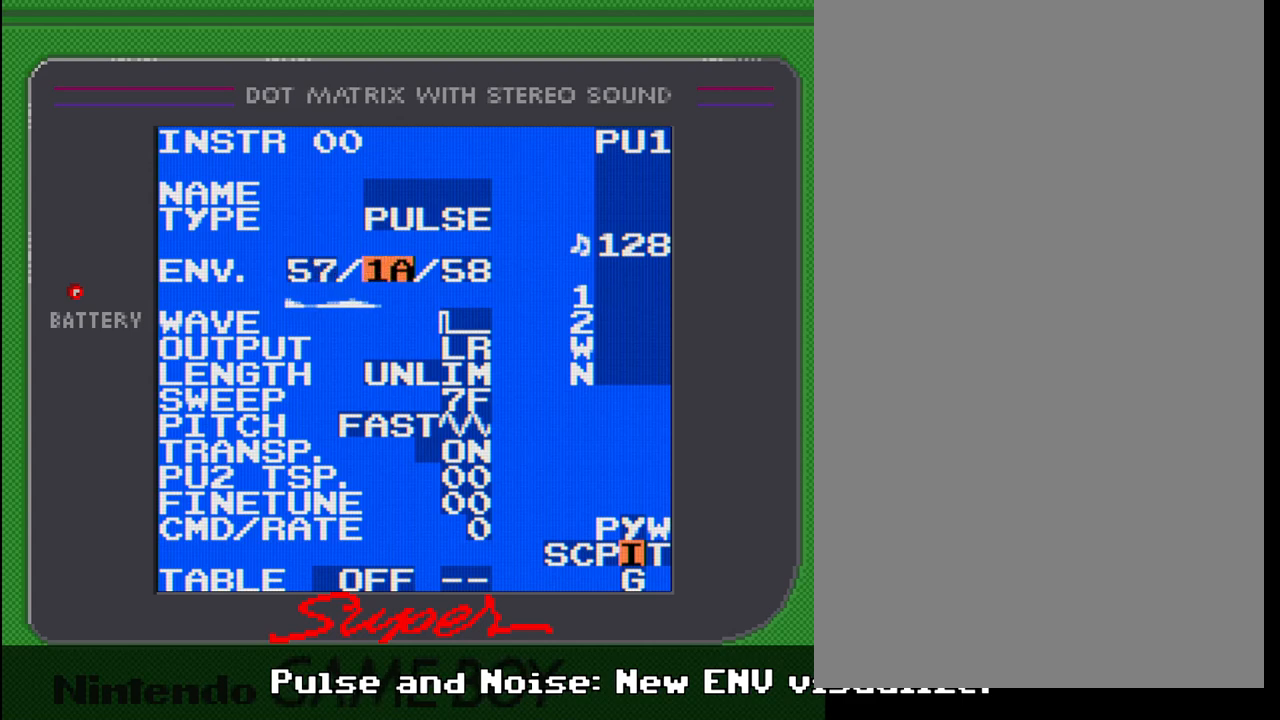
{"buttons": ["DPAD_RIGHT"], "events": [[383, "DPAD_RIGHT", "down"]]}
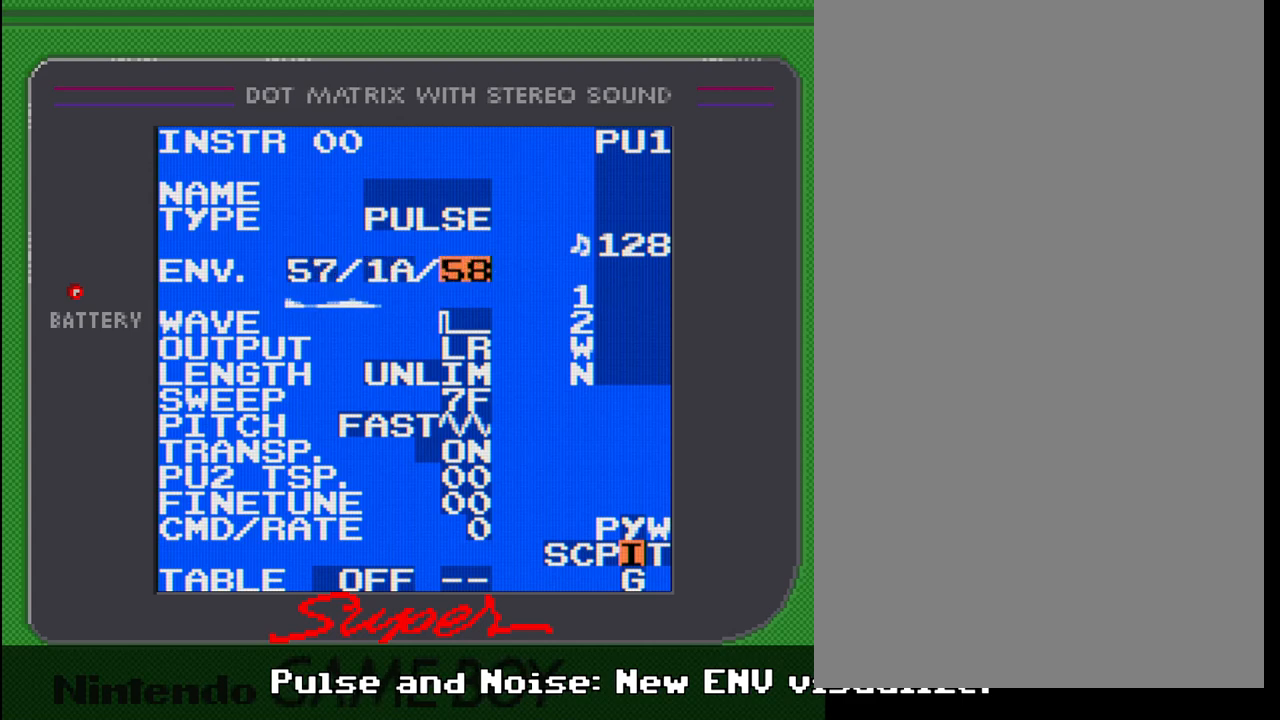
{"buttons": ["A"], "events": [[33, "DPAD_RIGHT", "up"], [183, "A", "down"], [300, "DPAD_UP", "down"], [500, "DPAD_UP", "up"]]}
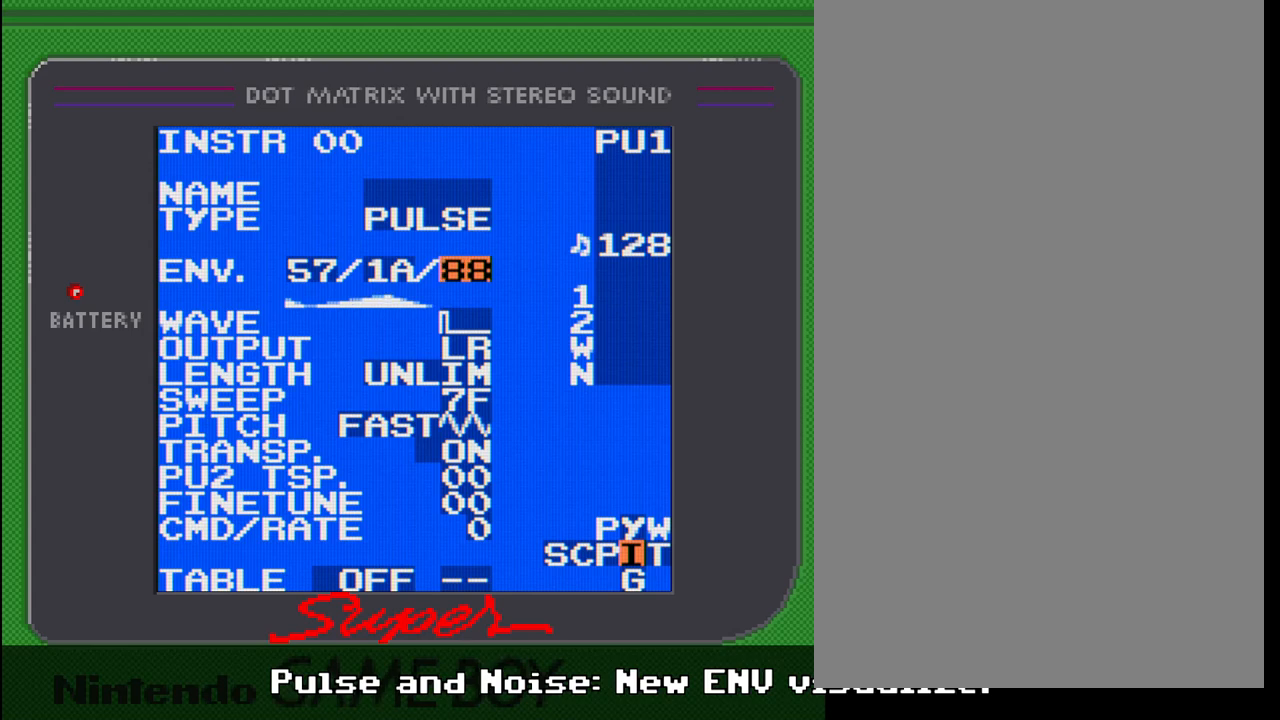
{"buttons": [], "events": [[500, "A", "up"]]}
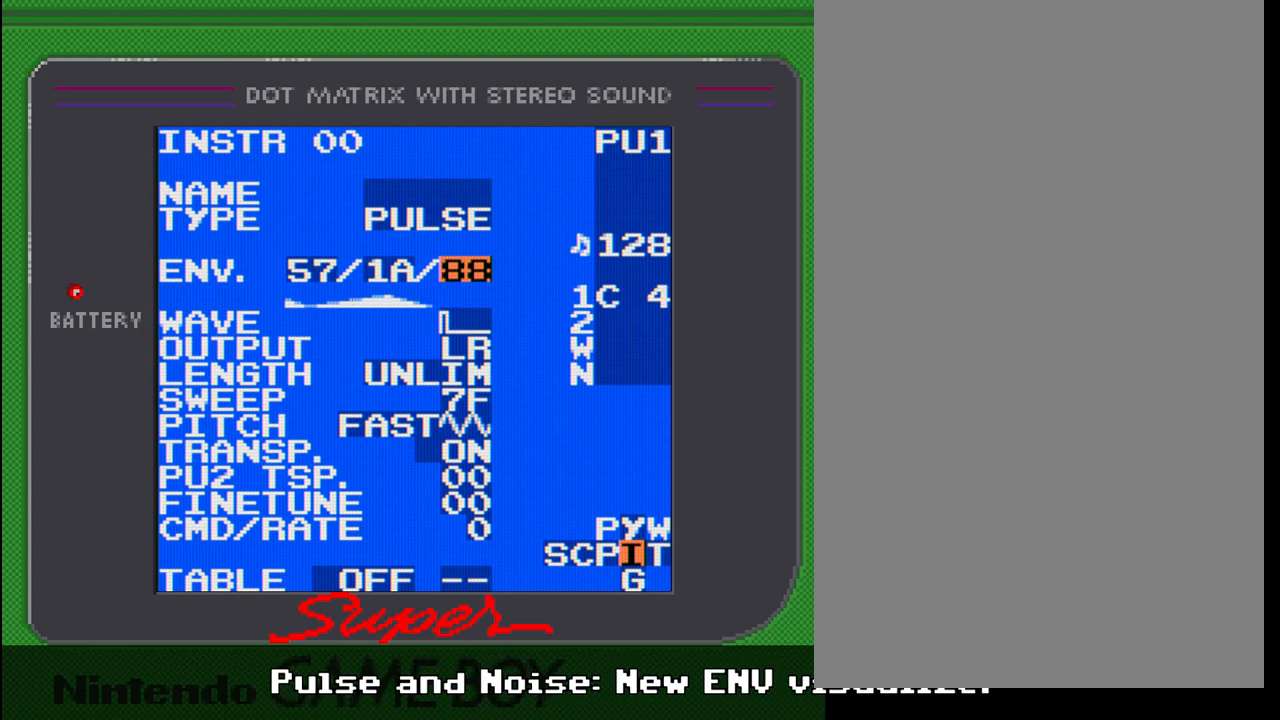
{"buttons": [], "events": []}
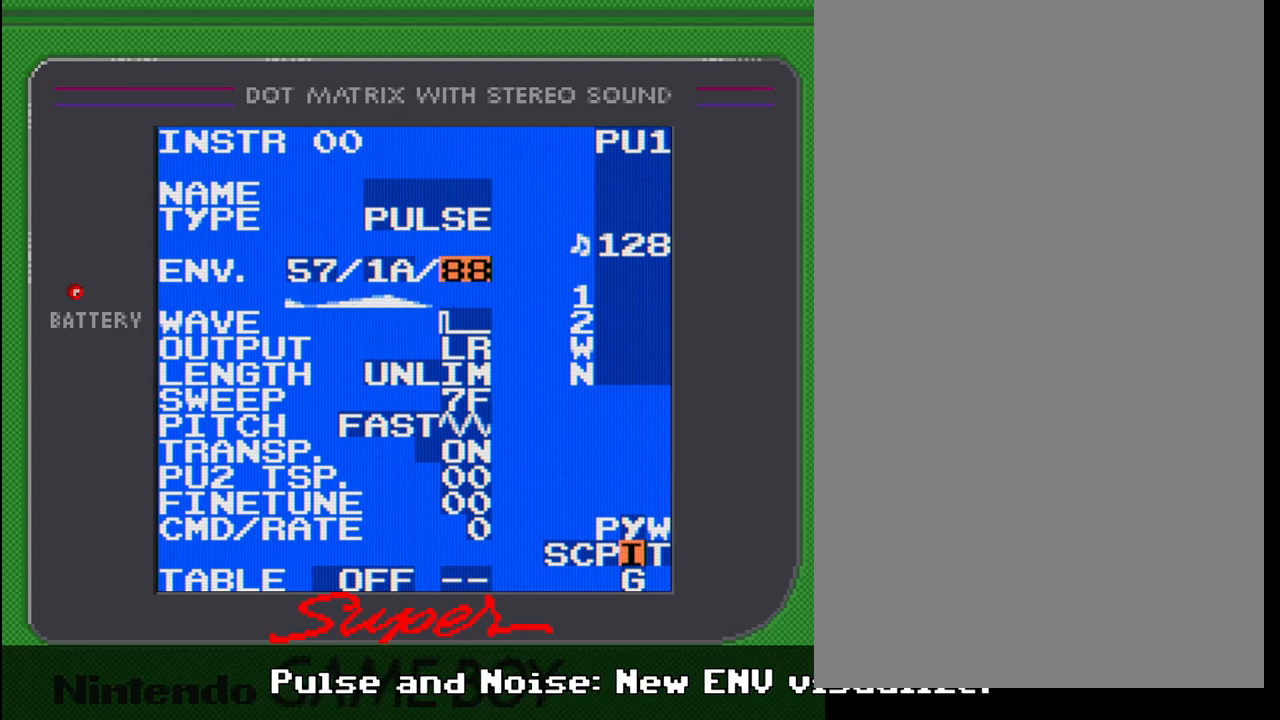
{"buttons": [], "events": []}
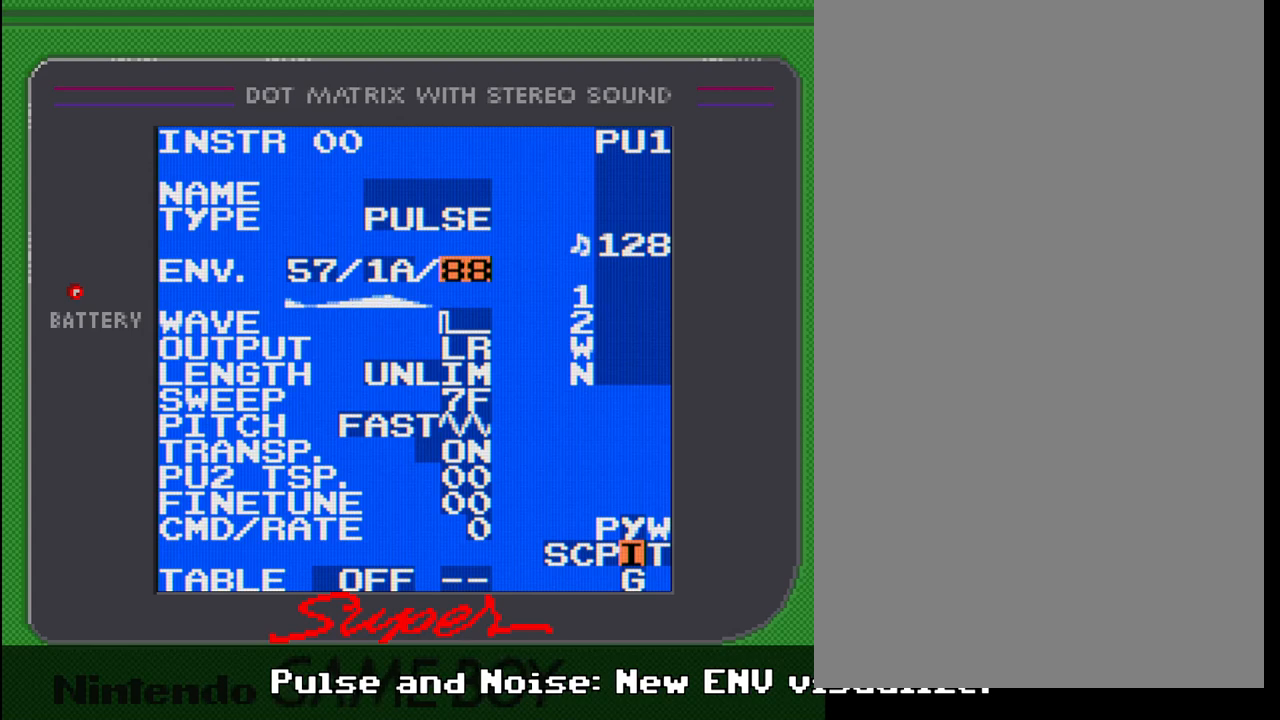
{"buttons": ["DPAD_LEFT"], "events": [[350, "DPAD_LEFT", "down"]]}
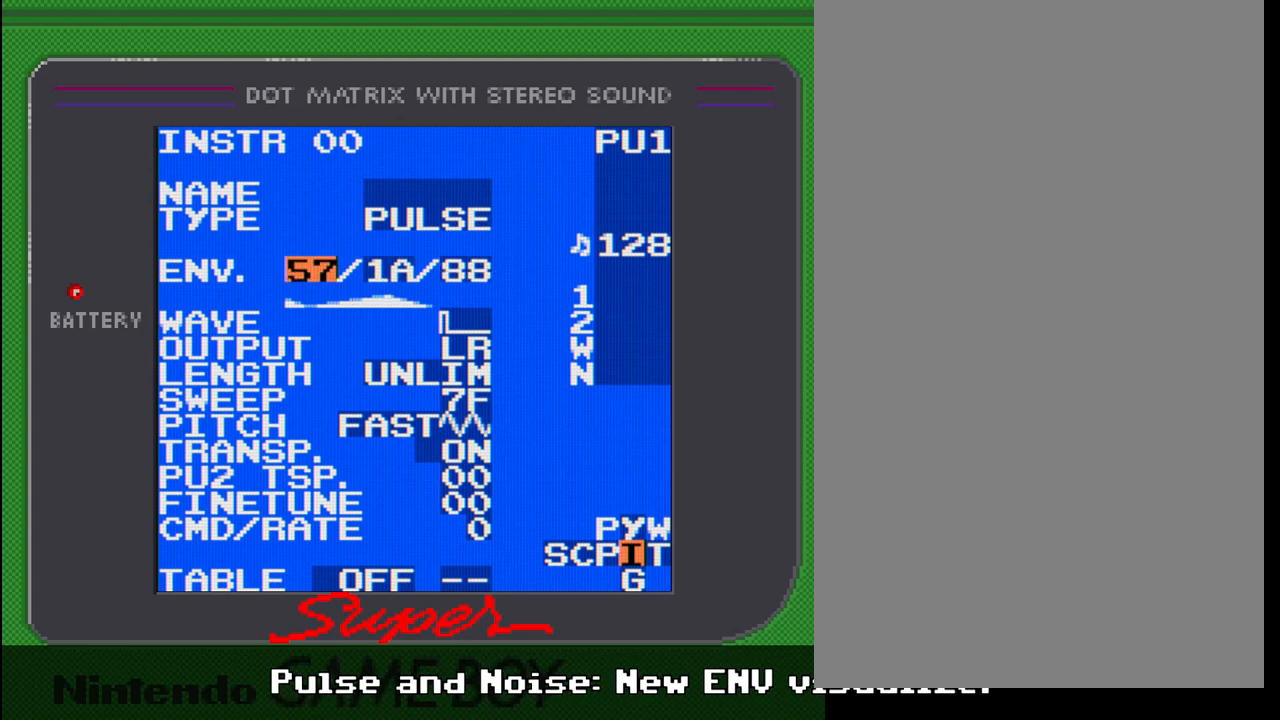
{"buttons": ["A"], "events": [[50, "DPAD_LEFT", "up"], [183, "A", "down"], [300, "DPAD_RIGHT", "down"], [483, "DPAD_RIGHT", "up"]]}
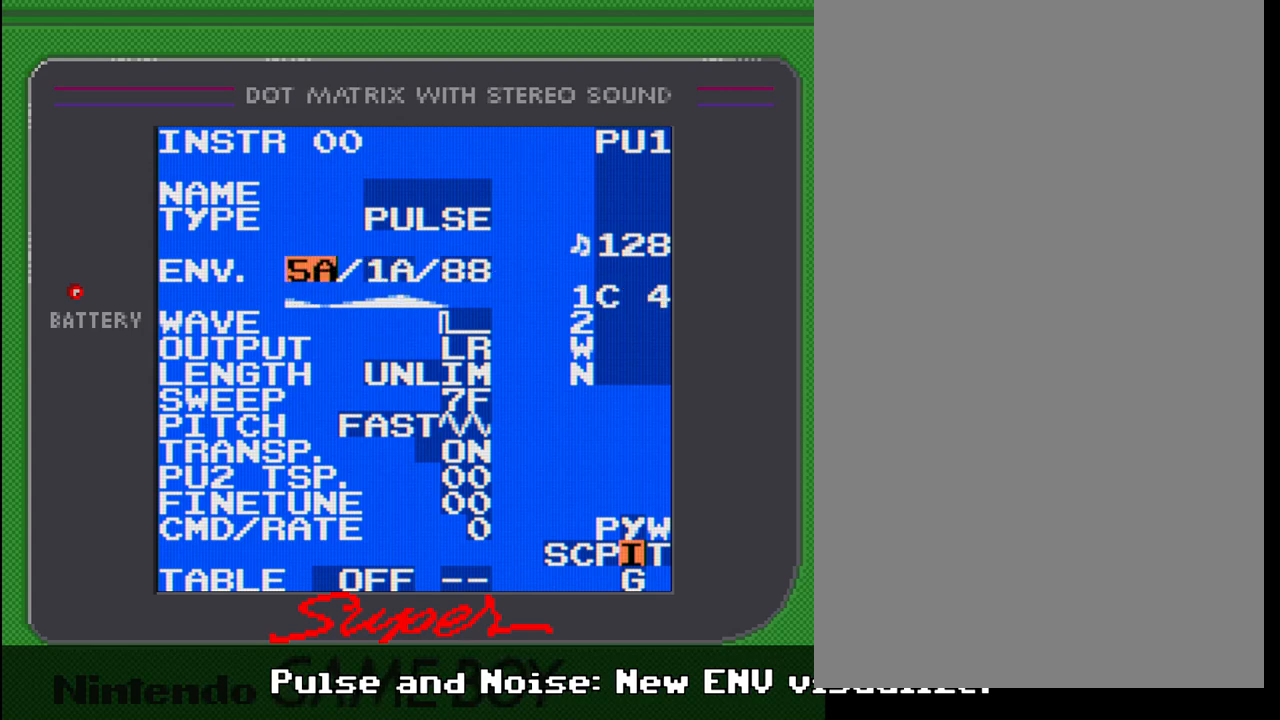
{"buttons": [], "events": [[333, "A", "up"]]}
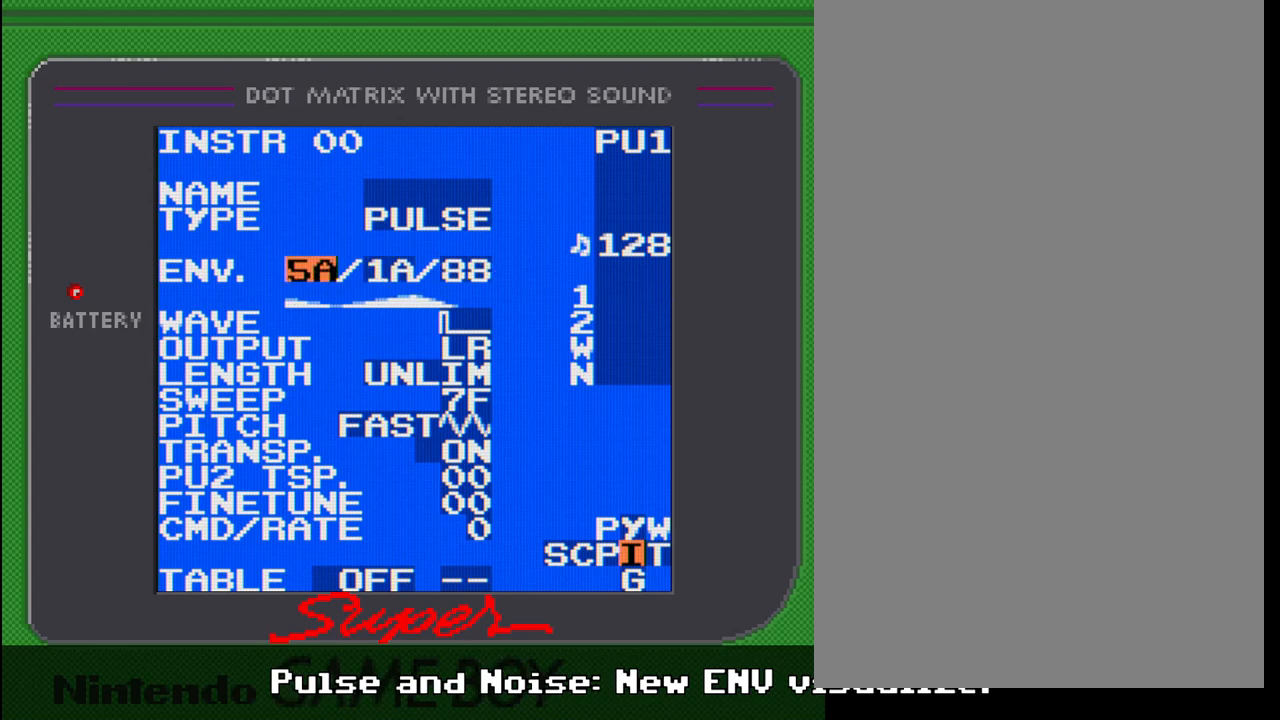
{"buttons": [], "events": [[233, "START", "down"], [400, "START", "up"]]}